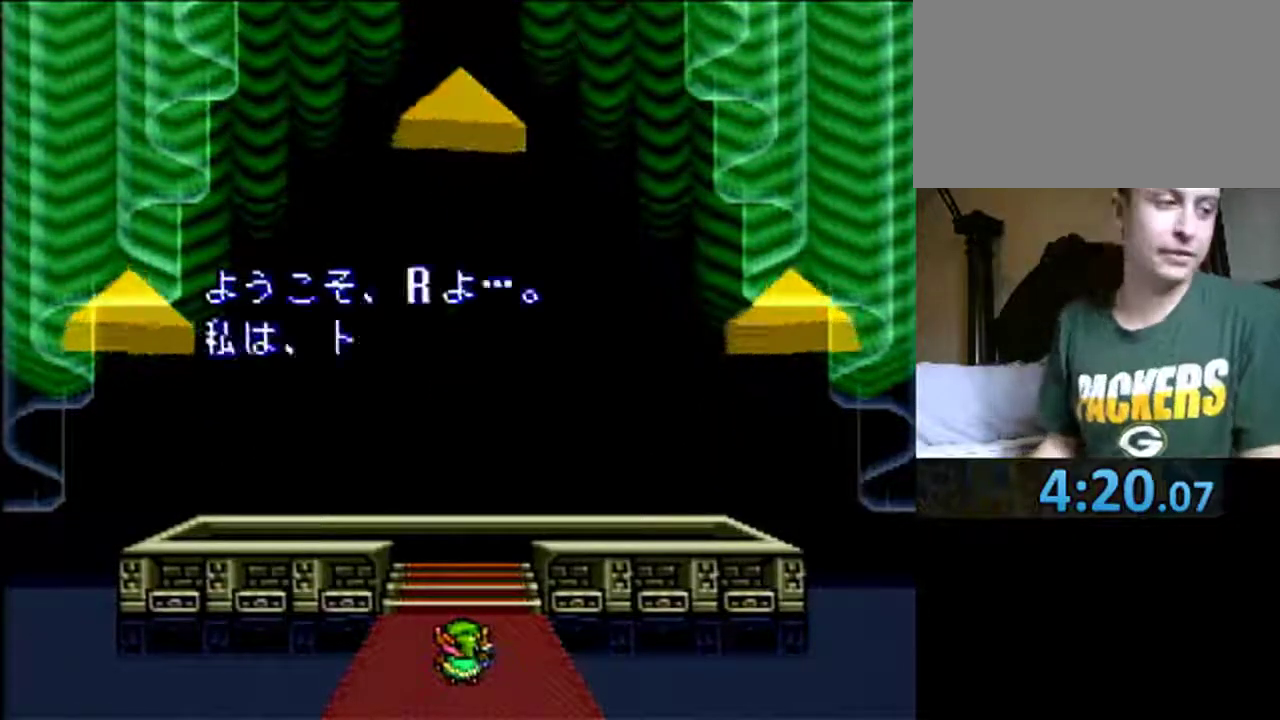
Gameplay with a controller (Nintendo layout); each line is a JSON object with the inputs held at the frame after it. "events" lists button and stick changes between this image and that frame as [ms after this image, input, new state], when the widget could be followed in between. Not read: B L3 R3.
{"buttons": ["A"], "events": [[83, "A", "down"], [183, "A", "up"], [283, "A", "down"], [383, "A", "up"], [483, "A", "down"]]}
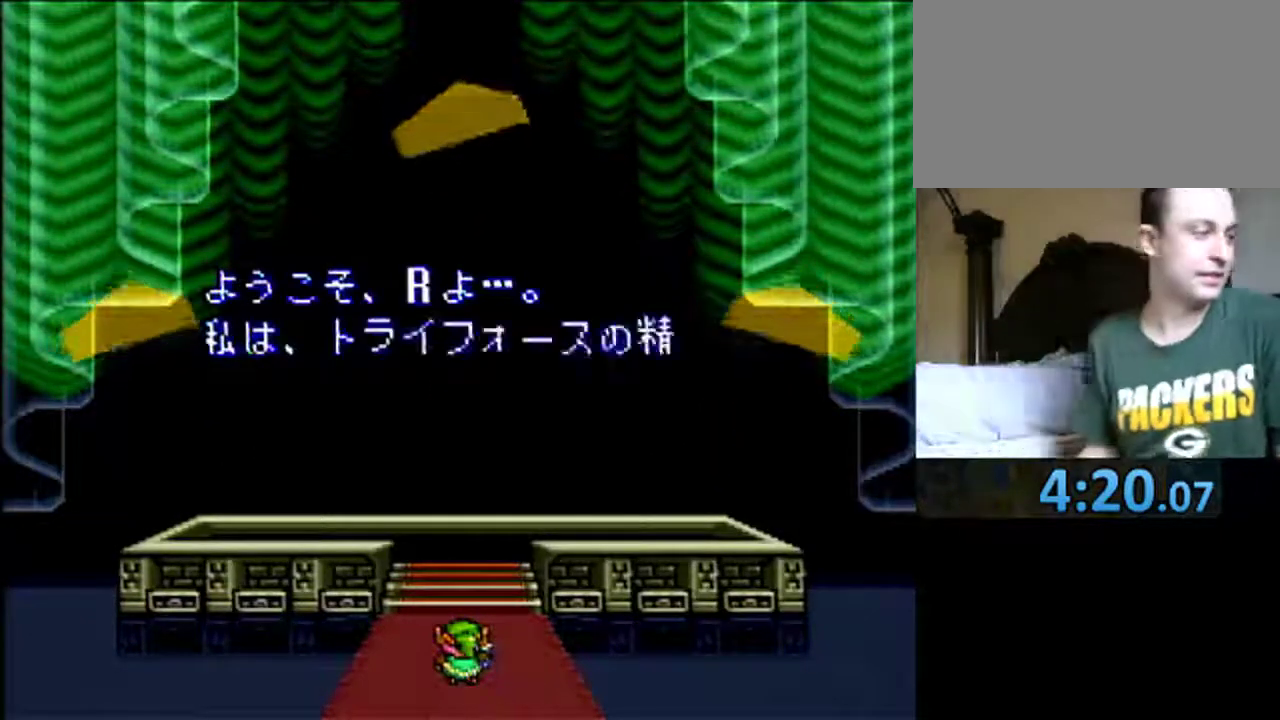
{"buttons": [], "events": [[83, "A", "up"], [150, "A", "down"], [250, "A", "up"], [333, "A", "down"], [450, "A", "up"]]}
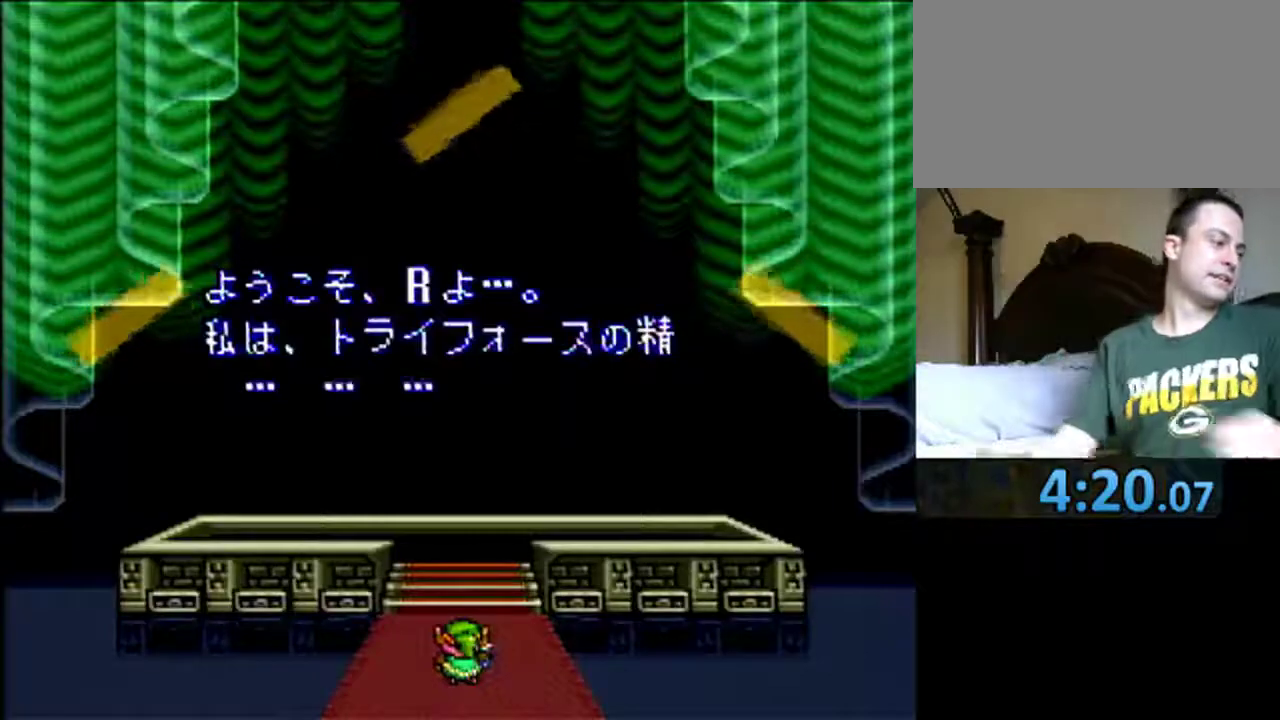
{"buttons": [], "events": [[50, "A", "down"], [133, "A", "up"], [217, "A", "down"], [283, "A", "up"], [383, "A", "down"], [483, "A", "up"]]}
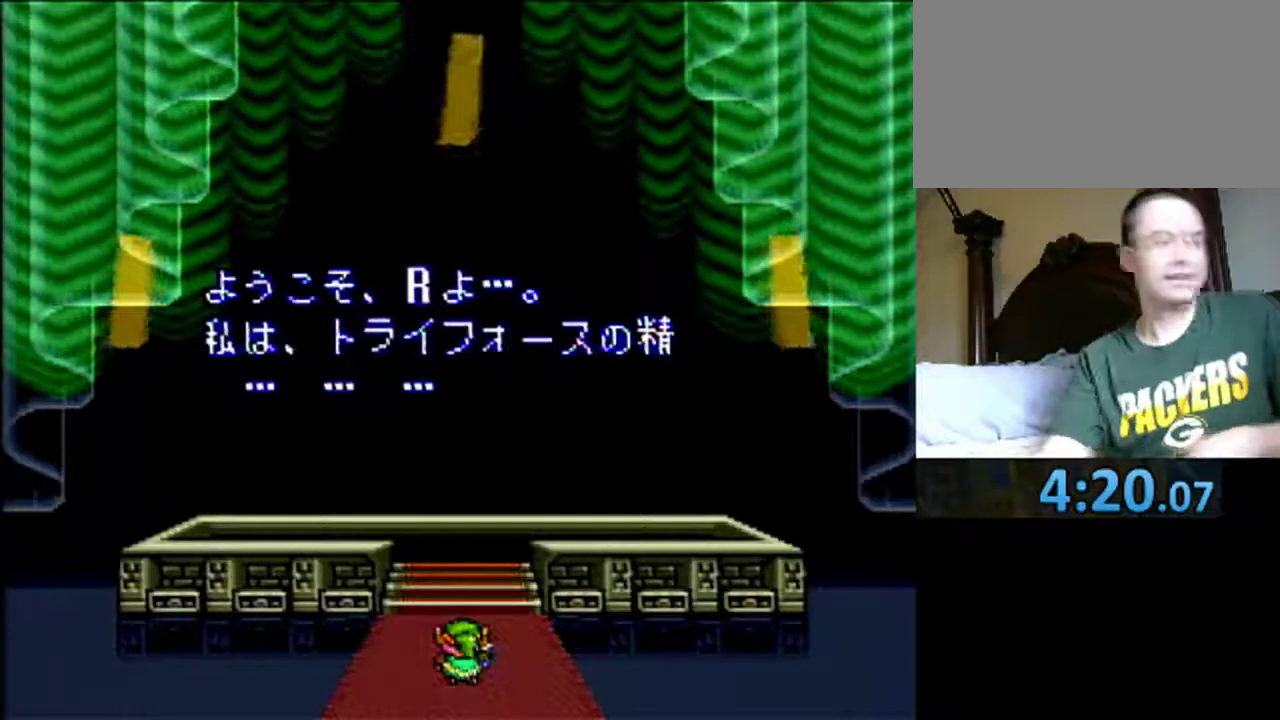
{"buttons": [], "events": [[83, "A", "down"], [183, "A", "up"], [233, "A", "down"], [350, "A", "up"], [417, "A", "down"], [500, "A", "up"]]}
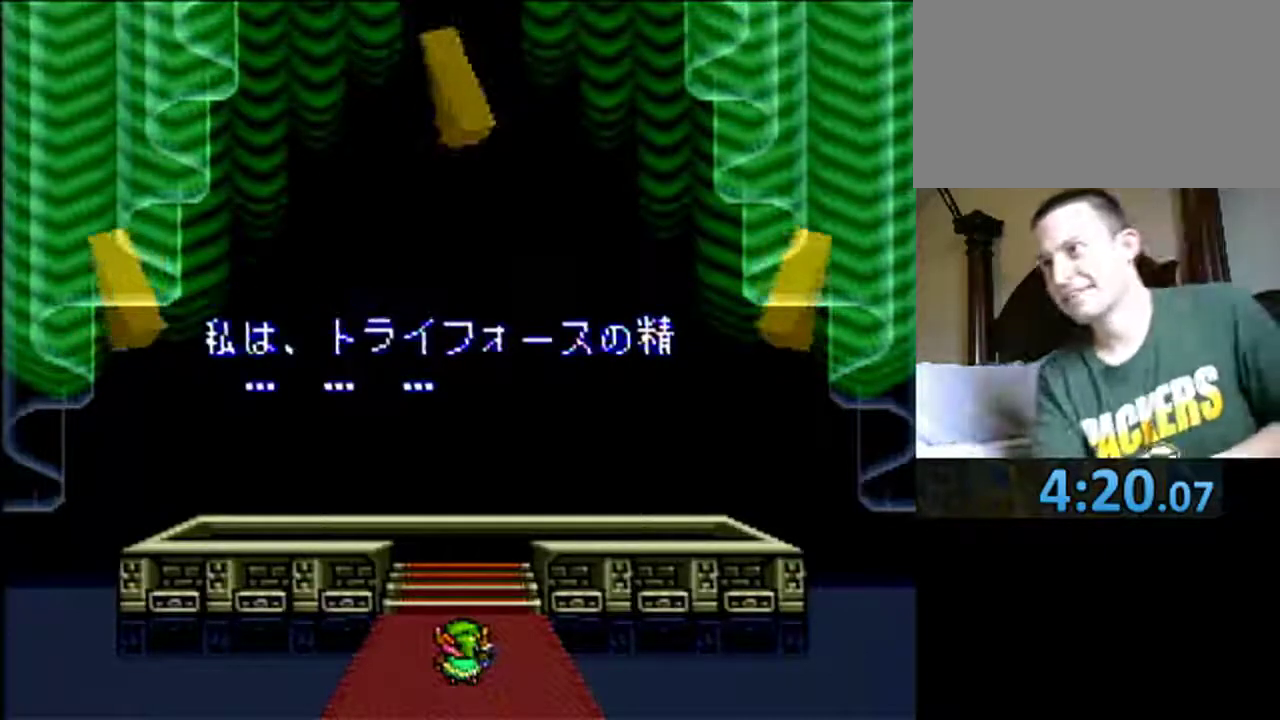
{"buttons": ["A"], "events": [[117, "A", "down"], [217, "A", "up"], [283, "A", "down"], [383, "A", "up"], [433, "A", "down"]]}
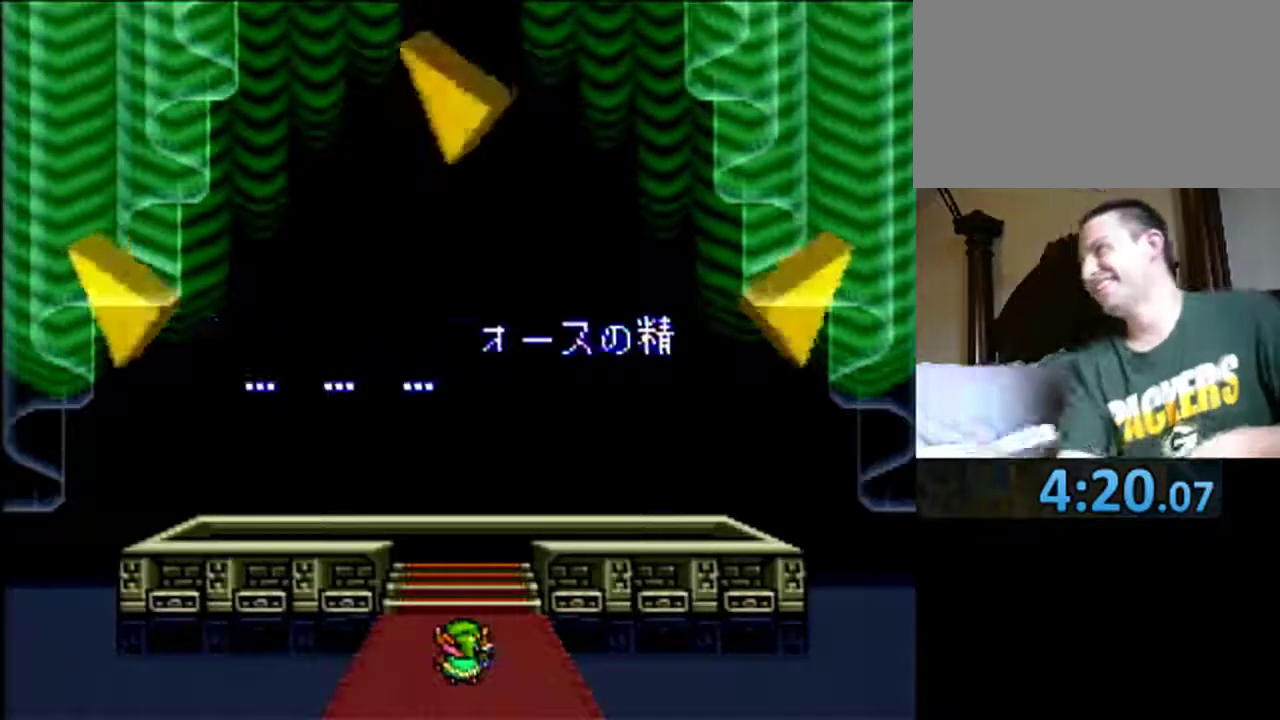
{"buttons": [], "events": [[17, "A", "up"], [83, "A", "down"], [183, "A", "up"], [233, "A", "down"], [350, "A", "up"], [433, "A", "down"], [483, "A", "up"]]}
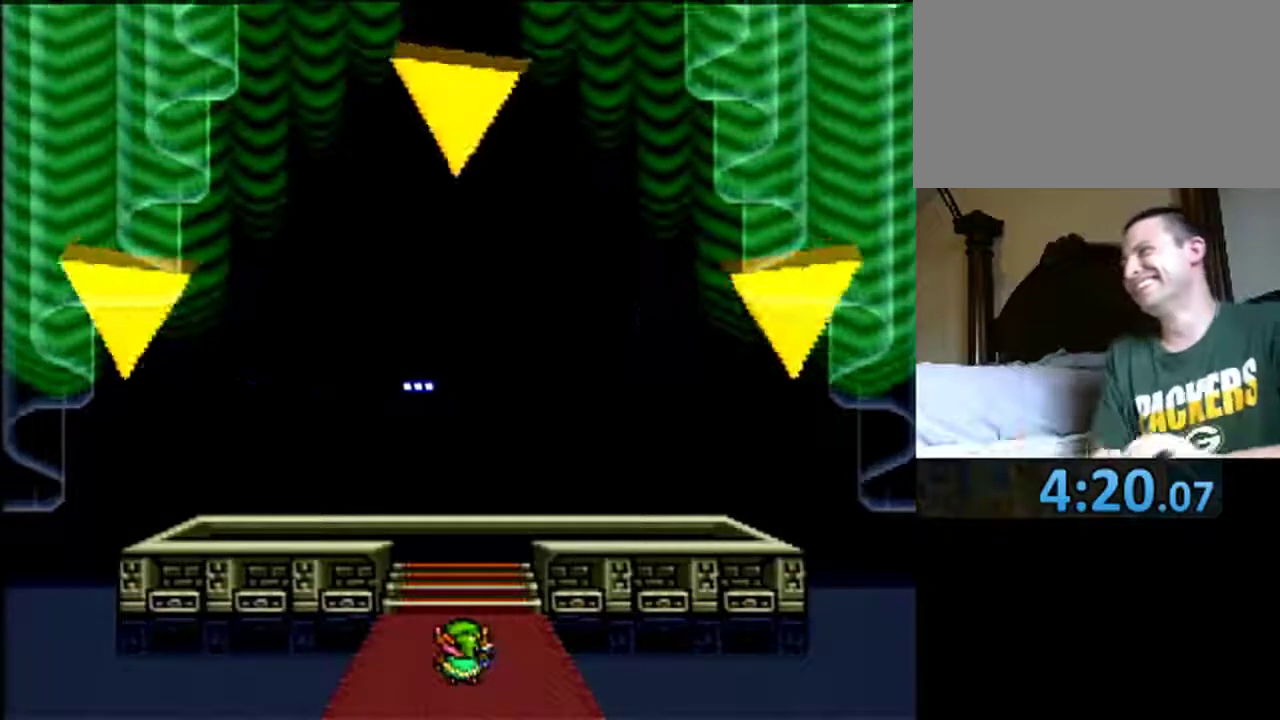
{"buttons": ["Y"], "events": [[50, "A", "down"], [133, "A", "up"], [217, "A", "down"], [283, "A", "up"], [350, "A", "down"], [400, "A", "up"], [483, "Y", "down"]]}
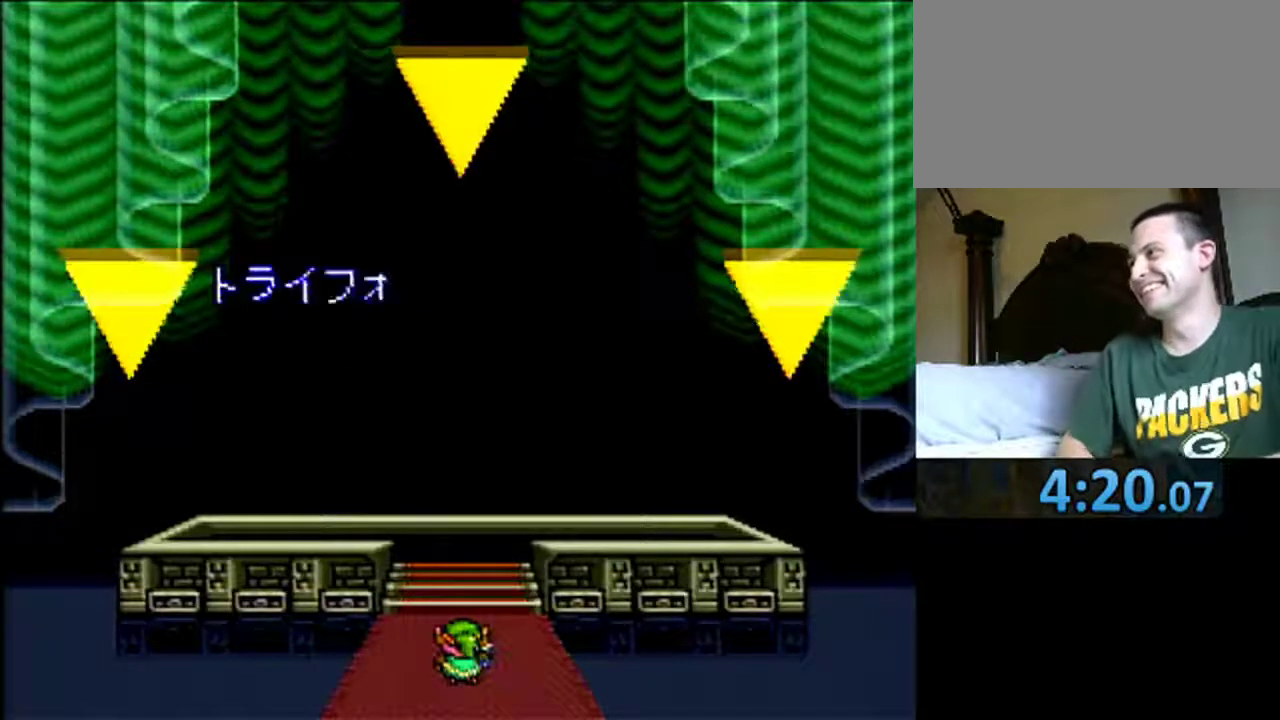
{"buttons": ["A", "Y"], "events": [[83, "Y", "up"], [167, "Y", "down"], [250, "Y", "up"], [317, "A", "down"], [317, "Y", "down"], [383, "A", "up"], [417, "Y", "up"], [500, "A", "down"], [500, "Y", "down"]]}
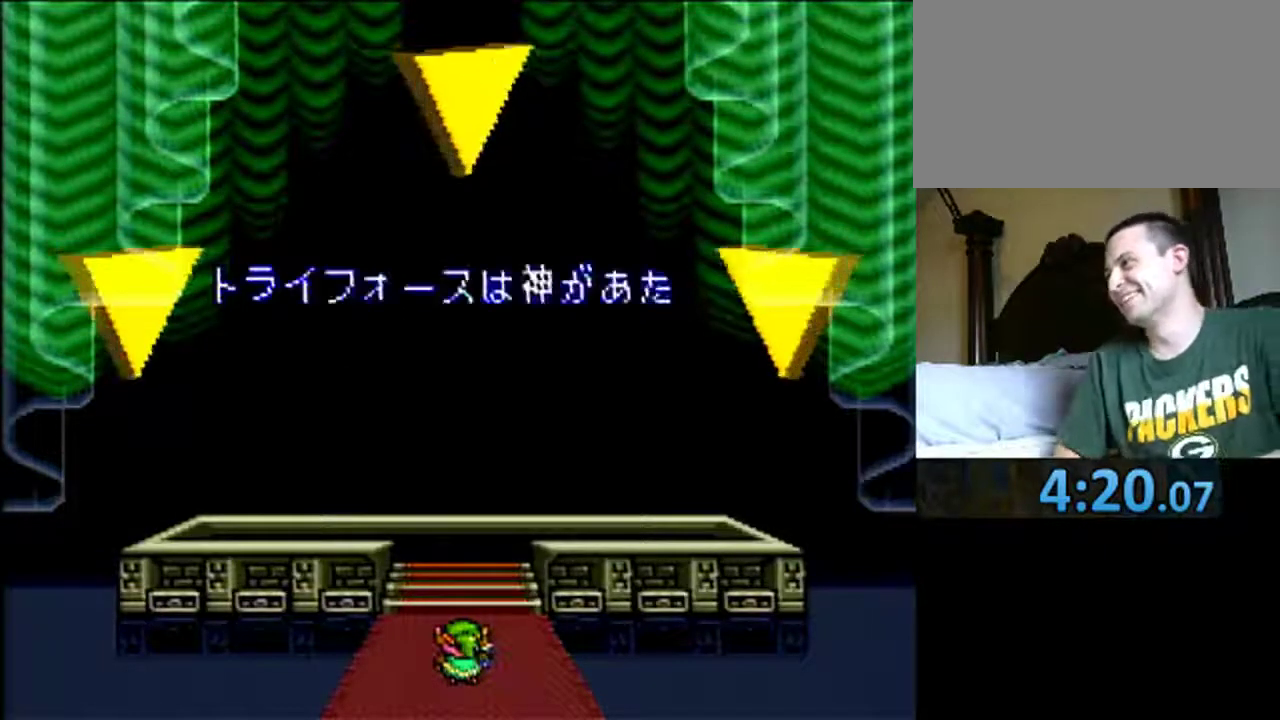
{"buttons": ["A"], "events": [[83, "A", "up"], [83, "Y", "up"], [183, "A", "down"], [183, "Y", "down"], [250, "A", "up"], [333, "A", "down"], [417, "A", "up"], [450, "Y", "up"], [483, "A", "down"]]}
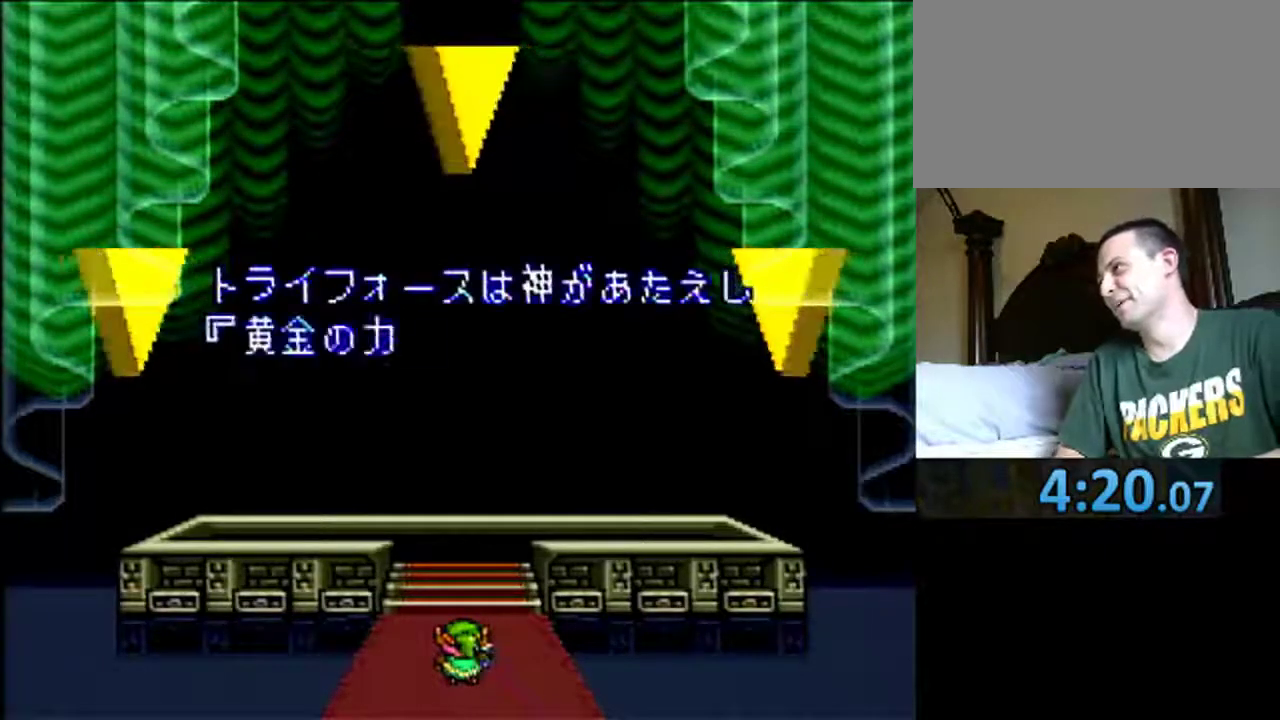
{"buttons": ["A", "Y"], "events": [[17, "Y", "down"], [33, "A", "up"], [67, "Y", "up"], [100, "X", "down"], [133, "Y", "down"], [167, "A", "down"], [167, "X", "up"], [250, "A", "up"], [250, "Y", "up"], [283, "X", "down"], [350, "A", "down"], [350, "X", "up"], [350, "Y", "down"], [400, "A", "up"], [400, "X", "down"], [433, "Y", "up"], [467, "X", "up"], [500, "A", "down"], [500, "Y", "down"]]}
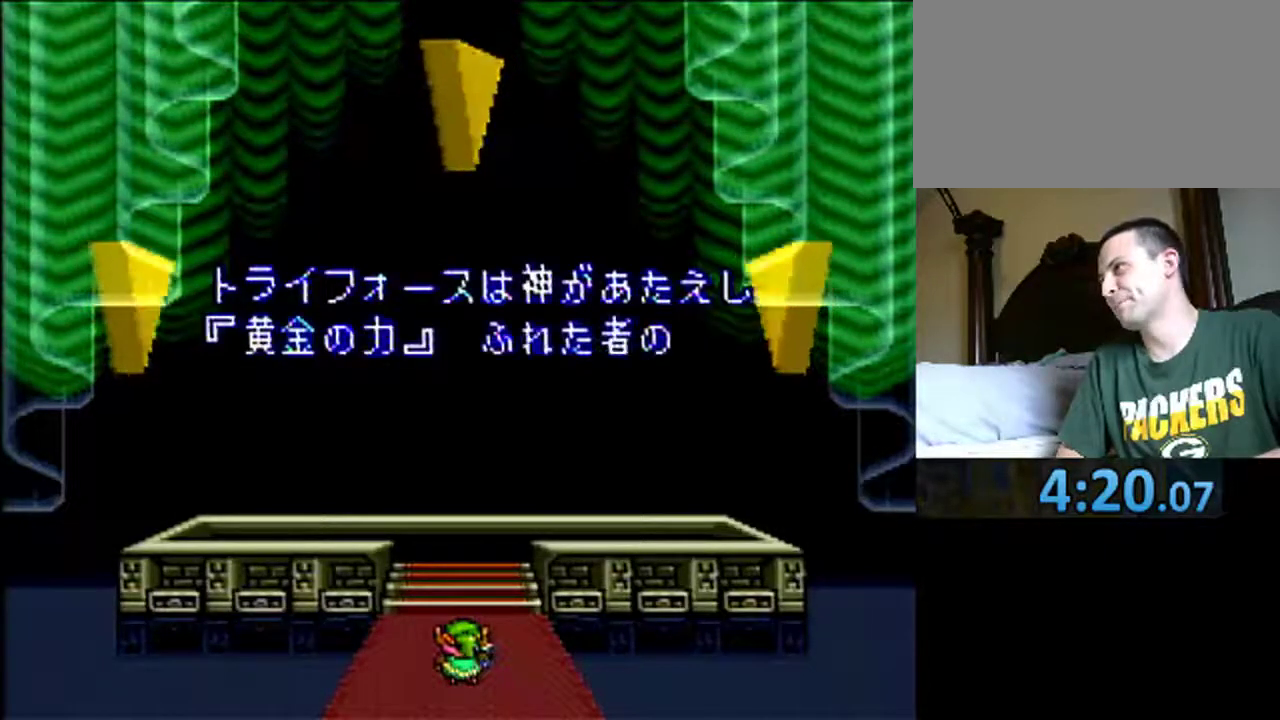
{"buttons": [], "events": [[83, "A", "up"], [83, "X", "down"], [117, "Y", "up"], [150, "X", "up"], [183, "Y", "down"], [267, "Y", "up"], [333, "A", "down"], [333, "Y", "down"], [400, "A", "up"], [433, "Y", "up"]]}
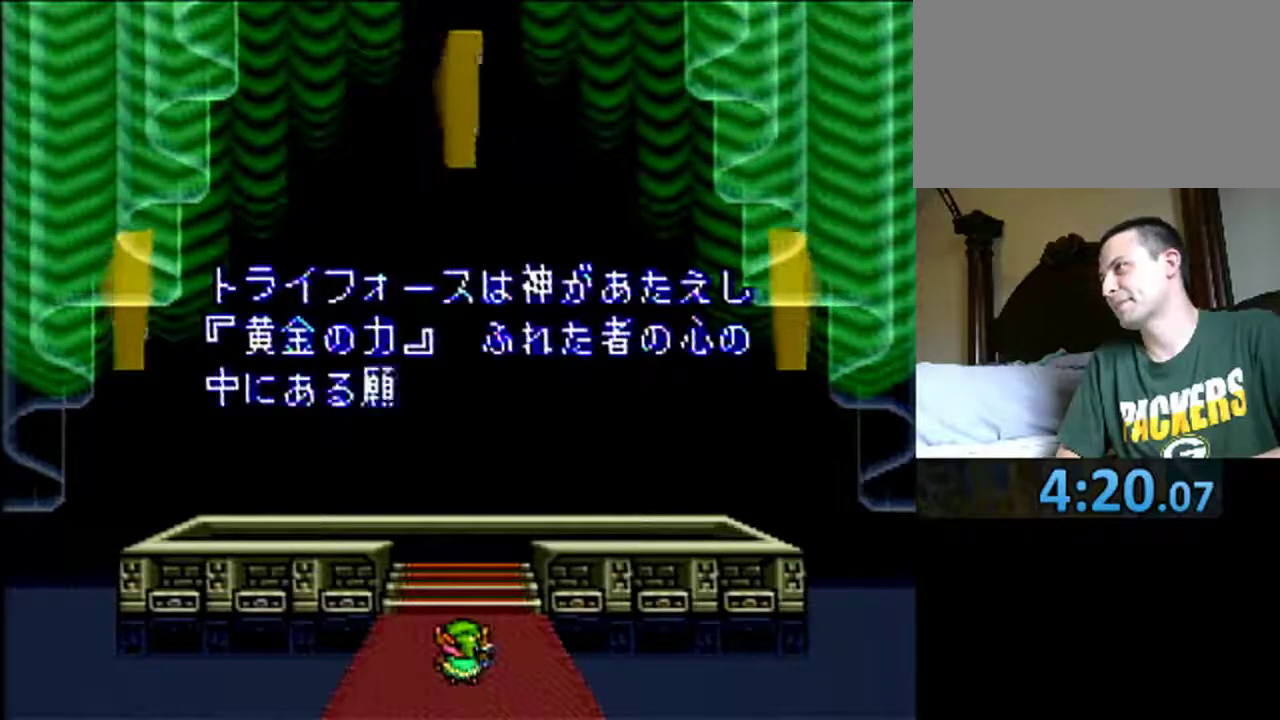
{"buttons": [], "events": [[33, "Y", "down"], [100, "Y", "up"], [133, "A", "down"], [200, "A", "up"], [200, "Y", "down"], [300, "Y", "up"], [400, "Y", "down"], [500, "Y", "up"]]}
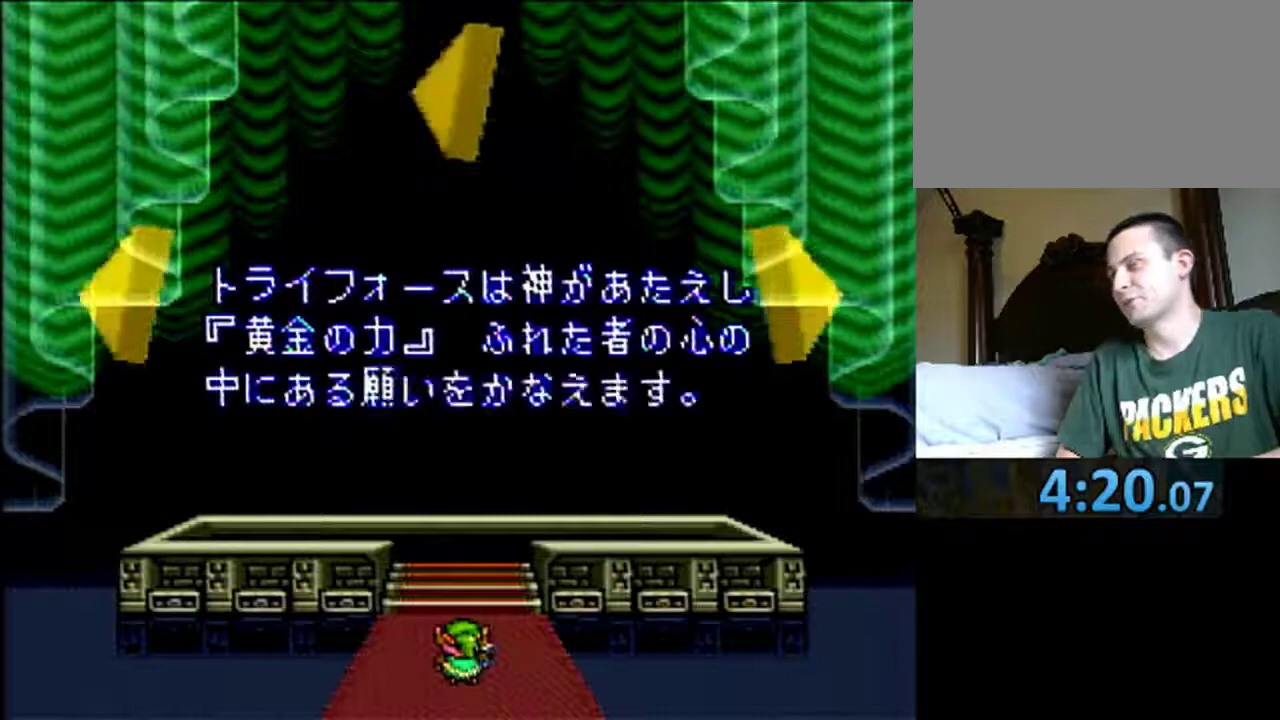
{"buttons": ["Y"], "events": [[67, "A", "down"], [67, "Y", "down"], [167, "A", "up"], [217, "Y", "up"], [267, "Y", "down"], [300, "X", "down"], [367, "A", "down"], [367, "X", "up"], [367, "Y", "up"], [483, "A", "up"], [483, "Y", "down"]]}
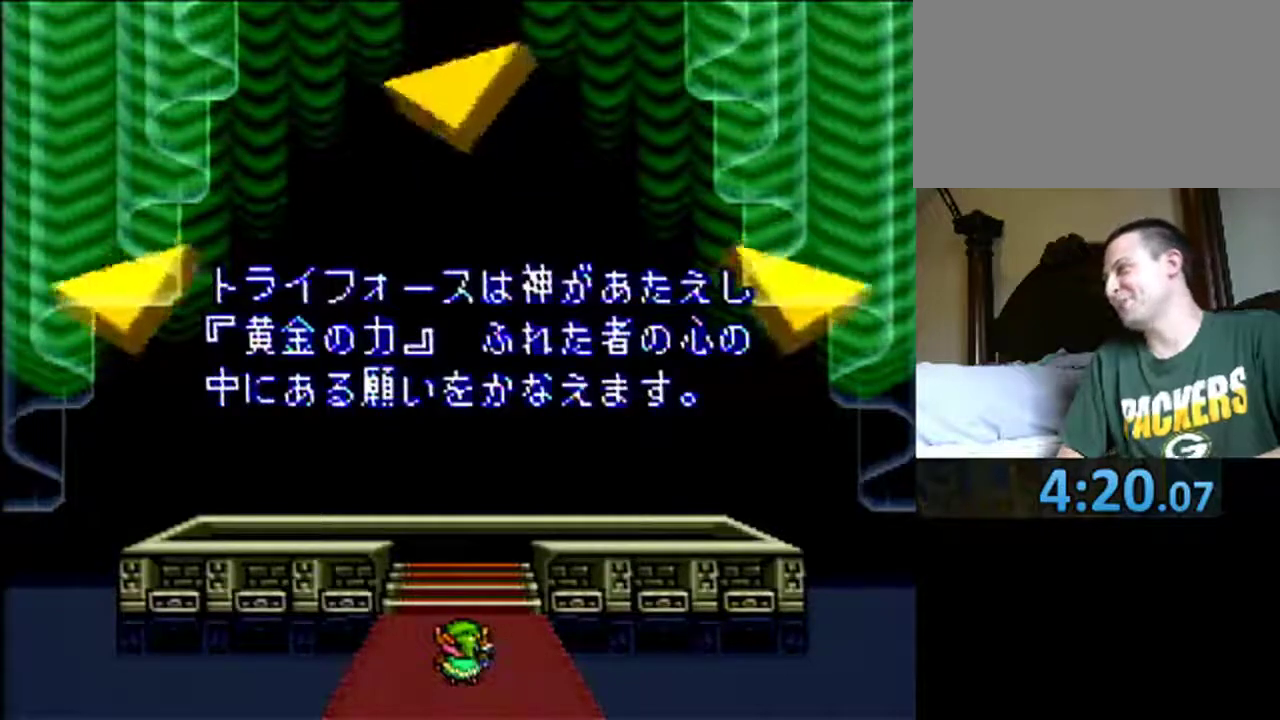
{"buttons": ["X"], "events": [[67, "A", "down"], [67, "Y", "up"], [133, "A", "up"], [133, "X", "down"], [167, "Y", "down"], [217, "A", "down"], [217, "X", "up"], [267, "A", "up"], [267, "Y", "up"], [300, "X", "down"], [333, "Y", "down"], [367, "X", "up"], [400, "A", "down"], [483, "A", "up"], [483, "X", "down"], [483, "Y", "up"]]}
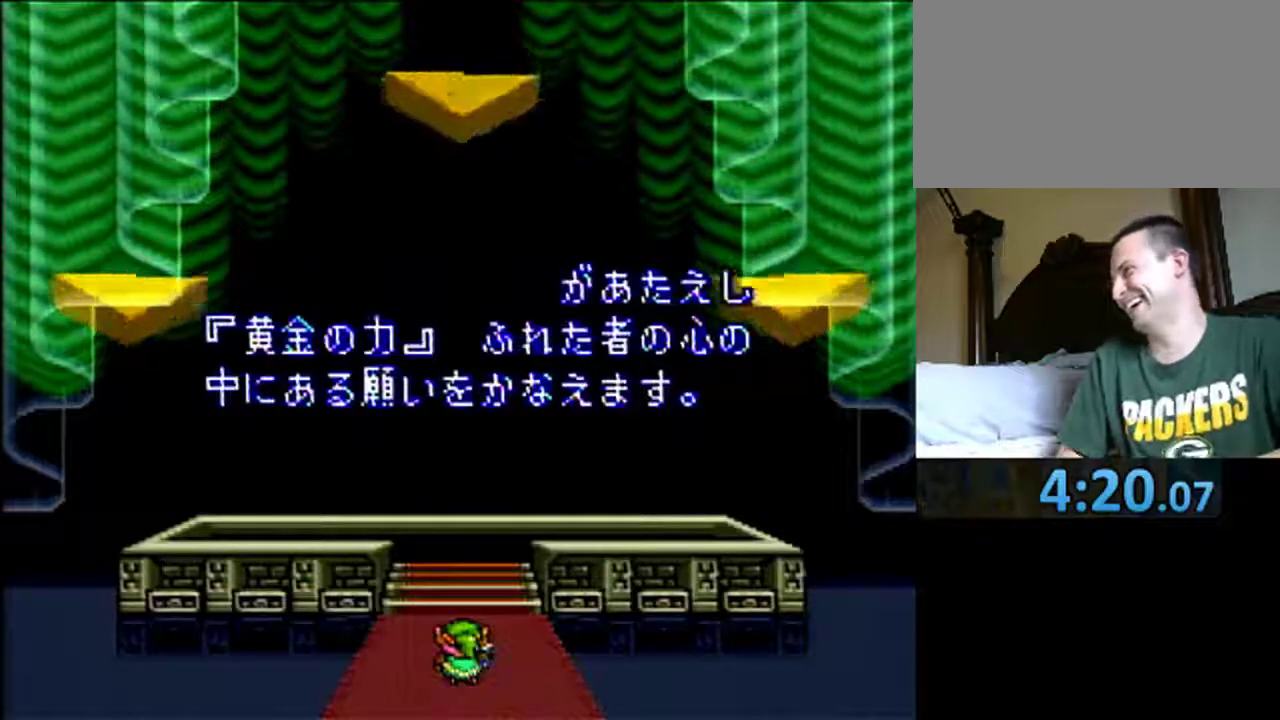
{"buttons": ["A", "Y"], "events": [[67, "A", "down"], [67, "X", "up"], [67, "Y", "down"], [133, "A", "up"], [167, "X", "down"], [167, "Y", "up"], [267, "A", "down"], [267, "Y", "down"], [333, "A", "up"], [333, "Y", "up"], [400, "A", "down"], [400, "X", "up"], [400, "Y", "down"]]}
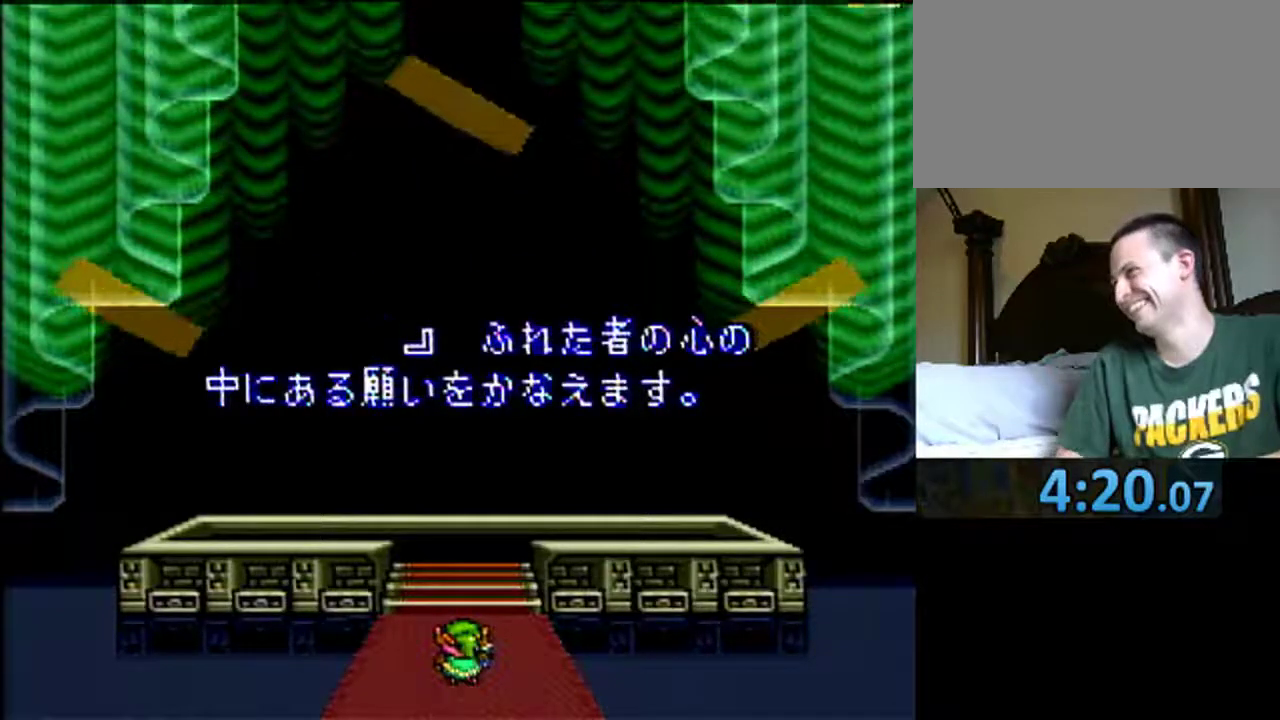
{"buttons": ["A", "Y"], "events": [[33, "A", "up"], [33, "X", "down"], [33, "Y", "up"], [100, "Y", "down"], [133, "A", "down"], [133, "X", "up"], [200, "A", "up"], [200, "X", "down"], [200, "Y", "up"], [300, "A", "down"], [300, "X", "up"], [300, "Y", "down"], [400, "A", "up"], [400, "X", "down"], [400, "Y", "up"], [467, "X", "up"], [500, "A", "down"], [500, "Y", "down"]]}
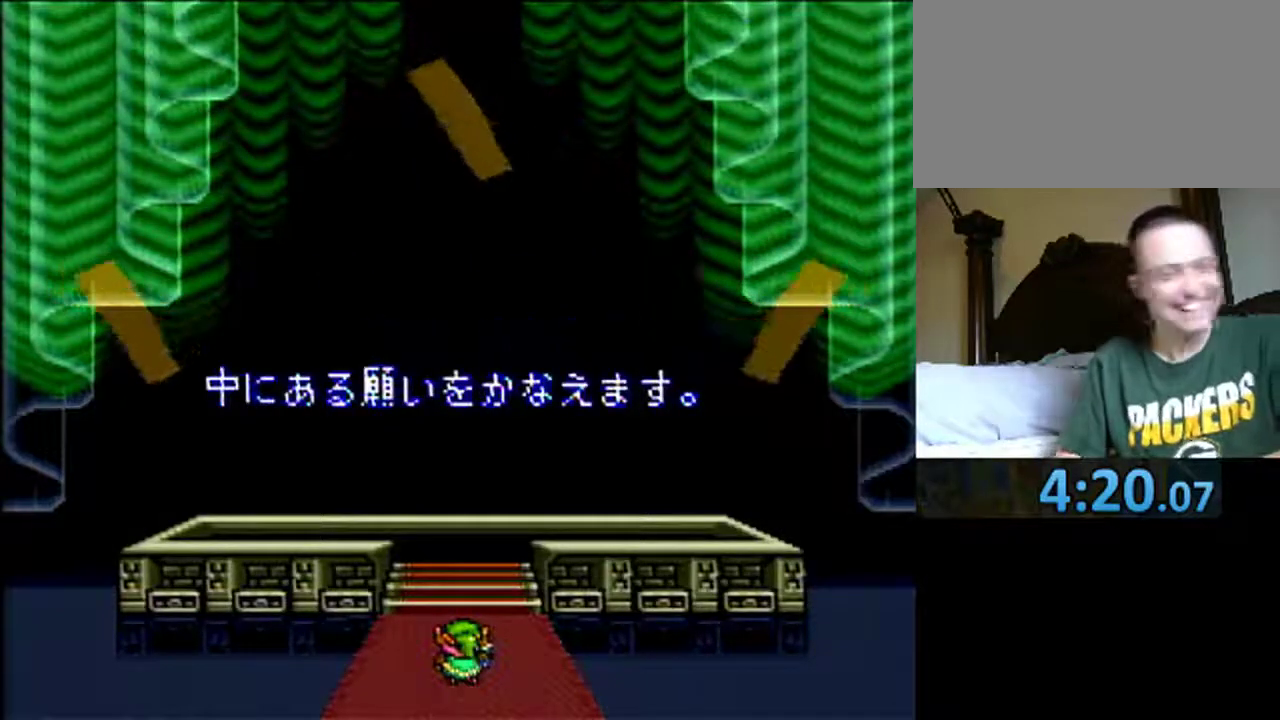
{"buttons": ["X"], "events": [[67, "A", "up"], [67, "X", "down"], [67, "Y", "up"], [167, "A", "down"], [167, "X", "up"], [167, "Y", "down"], [267, "A", "up"], [267, "X", "down"], [267, "Y", "up"], [333, "A", "down"], [333, "X", "up"], [333, "Y", "down"], [433, "A", "up"], [433, "Y", "up"], [467, "X", "down"]]}
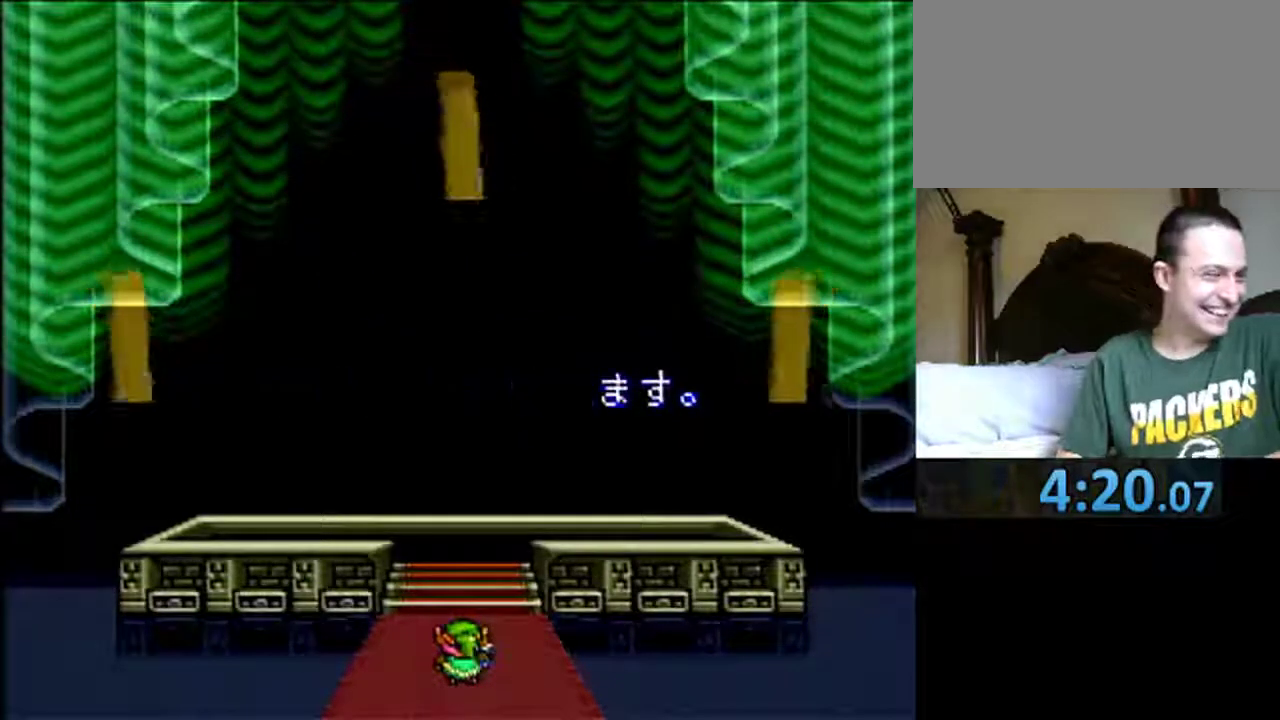
{"buttons": ["X"], "events": [[33, "A", "down"], [33, "X", "up"], [33, "Y", "down"], [100, "A", "up"], [133, "X", "down"], [133, "Y", "up"], [200, "A", "down"], [200, "X", "up"], [200, "Y", "down"], [283, "A", "up"], [300, "X", "down"], [300, "Y", "up"], [367, "A", "down"], [367, "X", "up"], [367, "Y", "down"], [467, "A", "up"], [467, "X", "down"], [500, "Y", "up"]]}
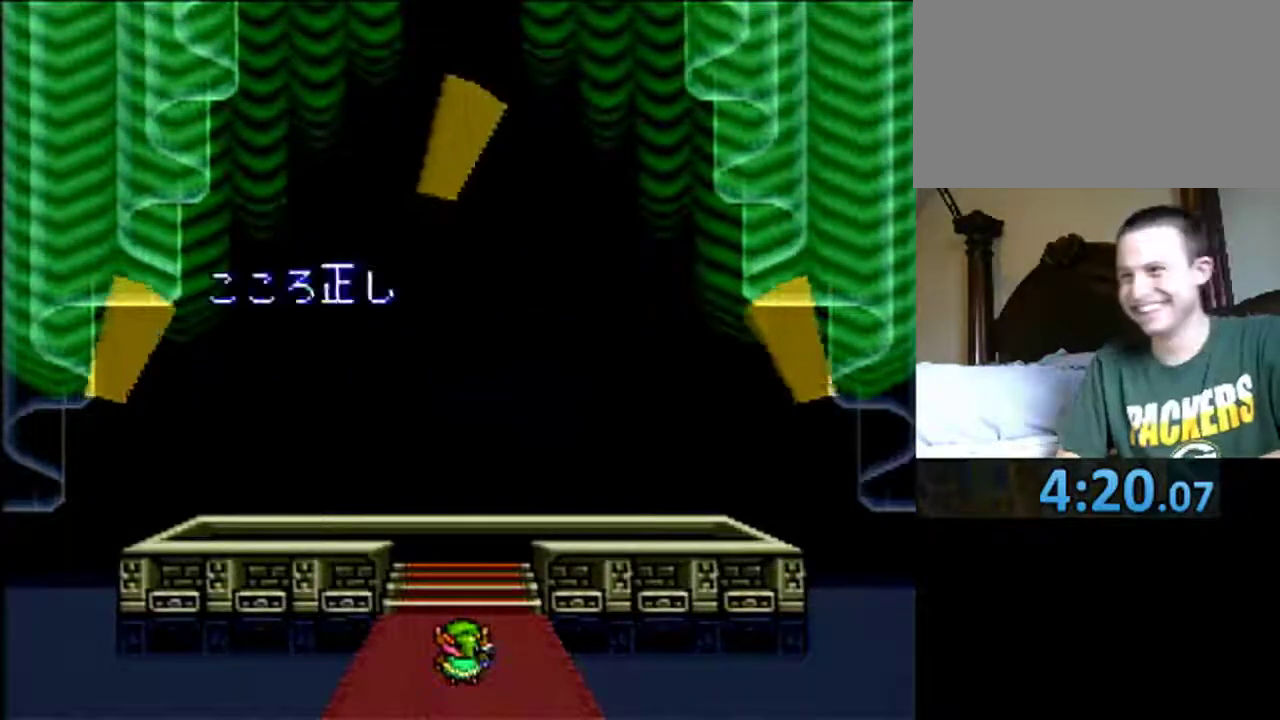
{"buttons": ["X", "Y"], "events": [[67, "A", "down"], [67, "X", "up"], [67, "Y", "down"], [133, "A", "up"], [167, "X", "down"], [167, "Y", "up"], [233, "A", "down"], [233, "X", "up"], [233, "Y", "down"], [300, "A", "up"], [333, "X", "down"], [333, "Y", "up"], [400, "A", "down"], [400, "X", "up"], [400, "Y", "down"], [467, "A", "up"], [500, "X", "down"]]}
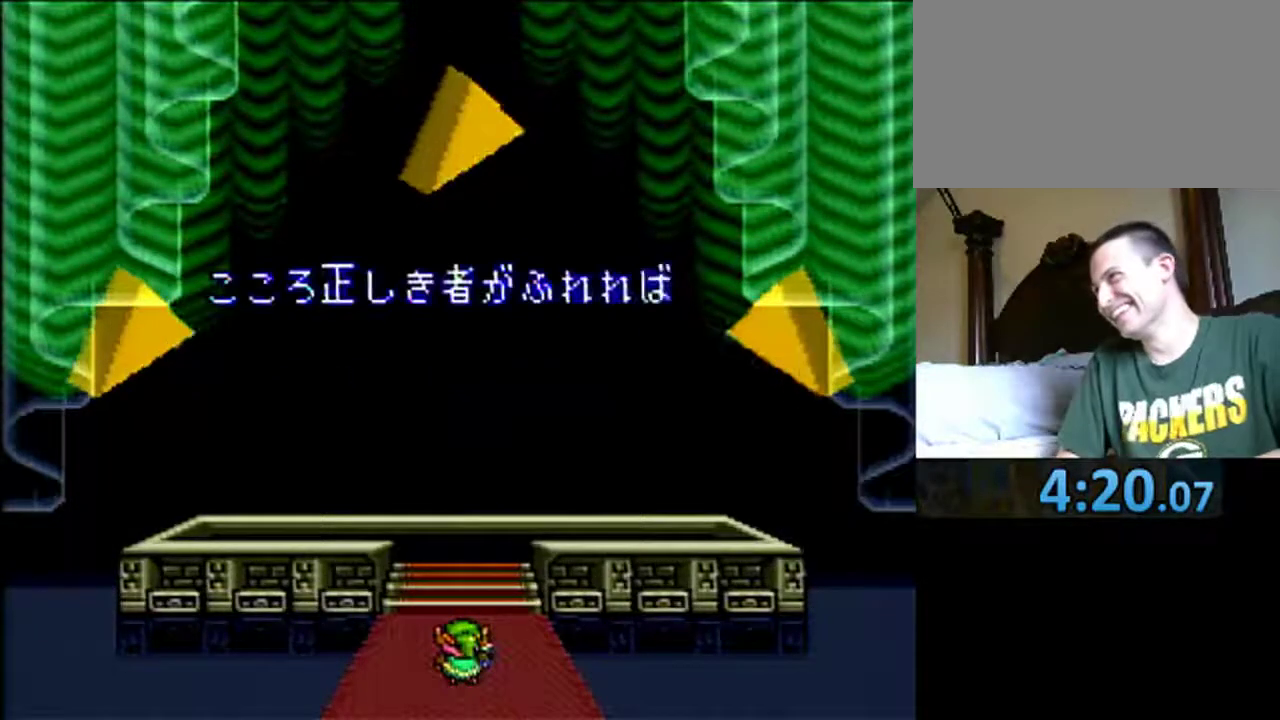
{"buttons": ["A", "Y"], "events": [[33, "Y", "up"], [67, "A", "down"], [67, "X", "up"], [100, "Y", "down"], [133, "A", "up"], [167, "X", "down"], [200, "Y", "up"], [233, "X", "up"], [267, "A", "down"], [267, "Y", "down"], [333, "A", "up"], [367, "X", "down"], [400, "Y", "up"], [433, "A", "down"], [433, "X", "up"], [467, "Y", "down"]]}
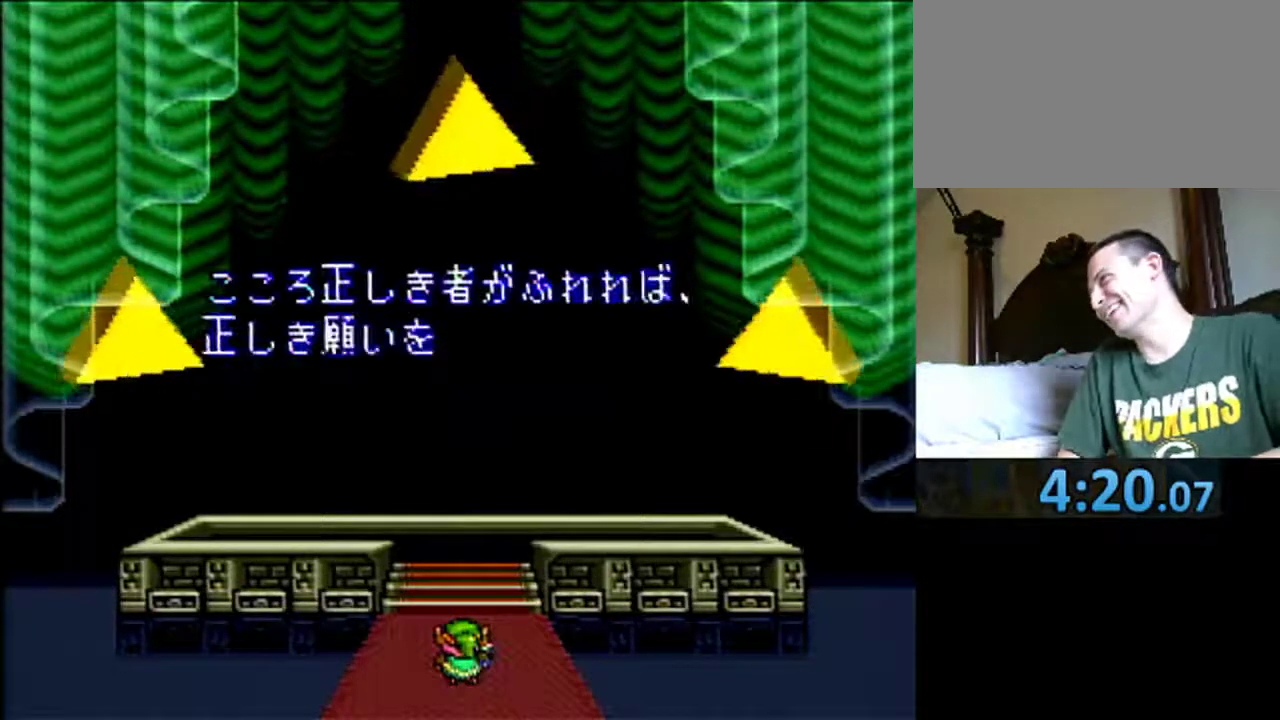
{"buttons": ["X"], "events": [[33, "A", "up"], [100, "Y", "up"], [133, "A", "down"], [167, "Y", "down"], [233, "A", "up"], [267, "X", "down"], [267, "Y", "up"], [333, "X", "up"], [367, "A", "down"], [367, "Y", "down"], [433, "A", "up"], [433, "X", "down"], [467, "Y", "up"]]}
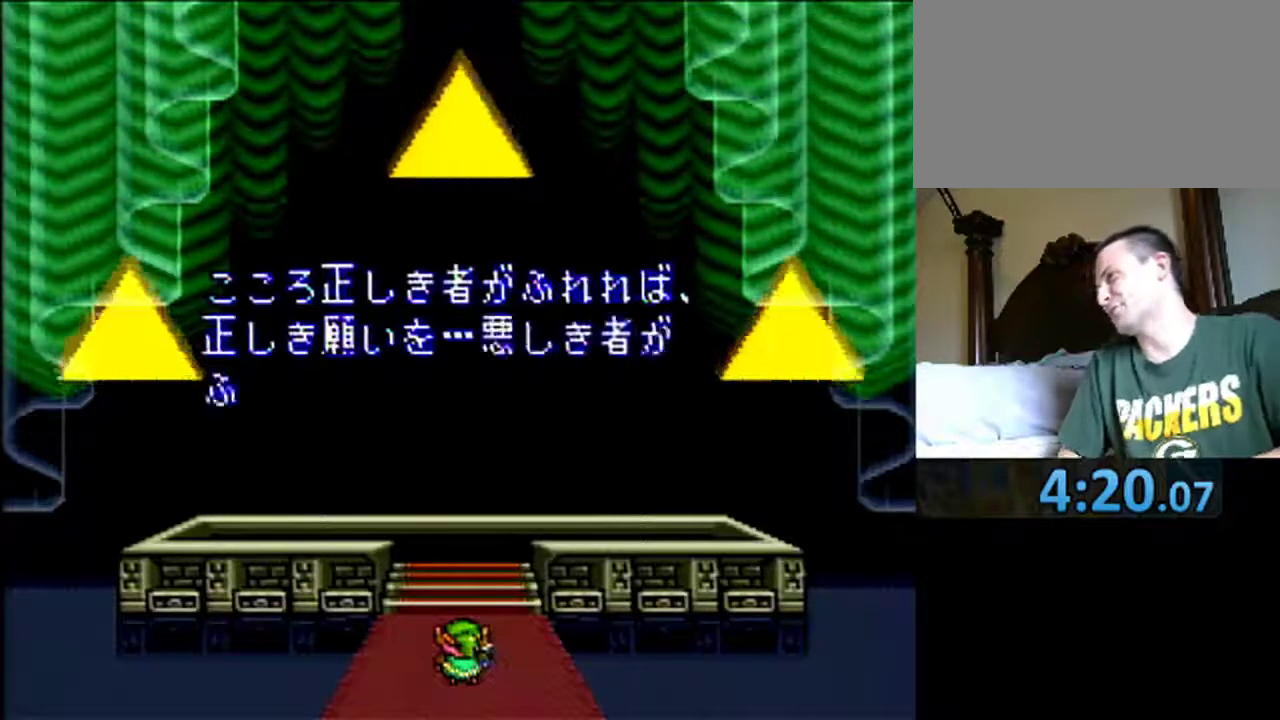
{"buttons": ["A", "Y"], "events": [[33, "X", "up"], [67, "A", "down"], [67, "Y", "down"], [183, "A", "up"], [183, "X", "down"], [183, "Y", "up"], [250, "A", "down"], [250, "X", "up"], [250, "Y", "down"], [333, "A", "up"], [367, "X", "down"], [367, "Y", "up"], [433, "X", "up"], [467, "A", "down"], [467, "Y", "down"]]}
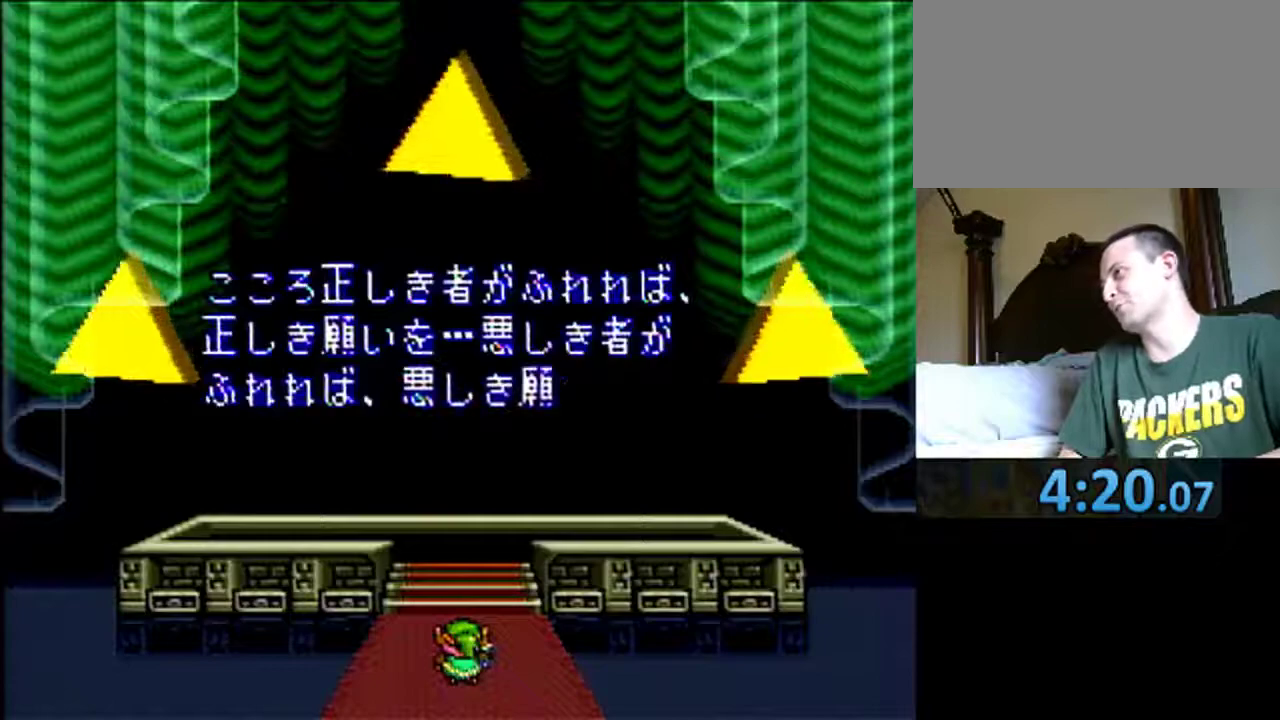
{"buttons": ["X"], "events": [[67, "A", "up"], [67, "X", "down"], [67, "Y", "up"], [167, "A", "down"], [167, "X", "up"], [167, "Y", "down"], [267, "A", "up"], [267, "X", "down"], [267, "Y", "up"], [333, "A", "down"], [333, "X", "up"], [333, "Y", "down"], [433, "A", "up"], [450, "X", "down"], [450, "Y", "up"]]}
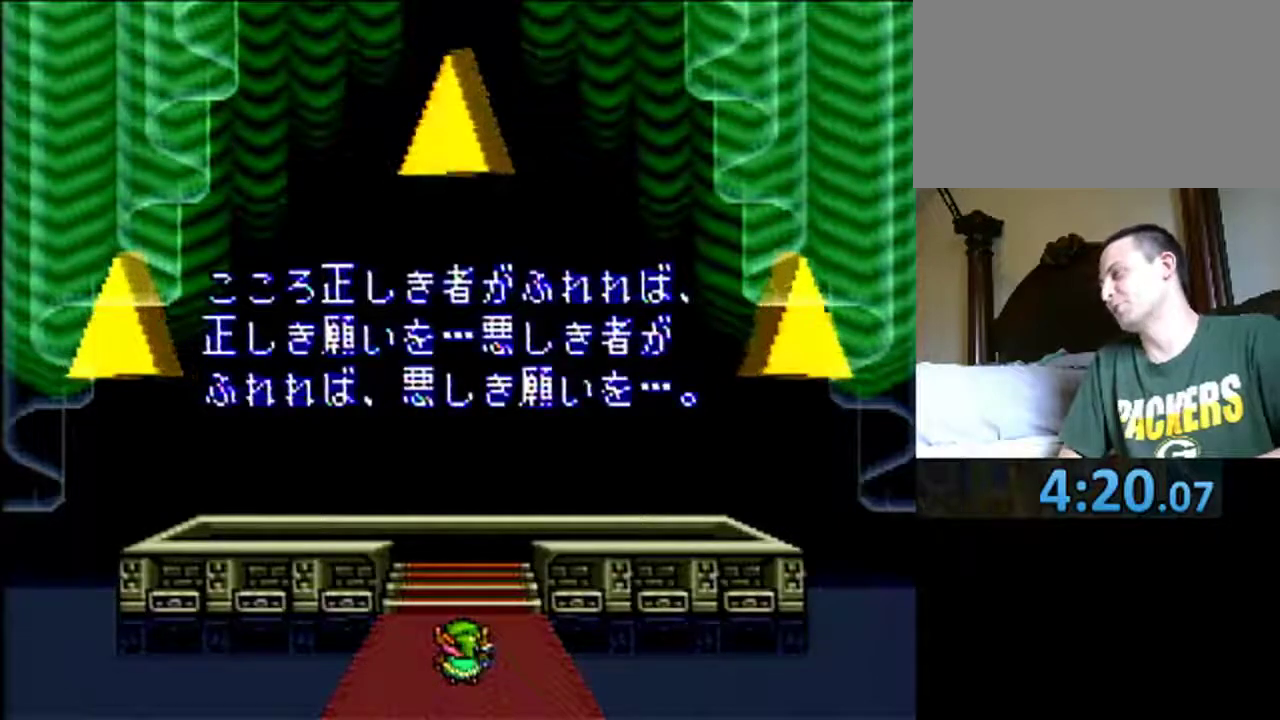
{"buttons": ["Y"], "events": [[33, "A", "down"], [33, "X", "up"], [33, "Y", "down"], [133, "A", "up"], [133, "Y", "up"], [183, "A", "down"], [217, "Y", "down"], [250, "A", "up"], [333, "Y", "up"], [367, "A", "down"], [400, "Y", "down"], [450, "A", "up"]]}
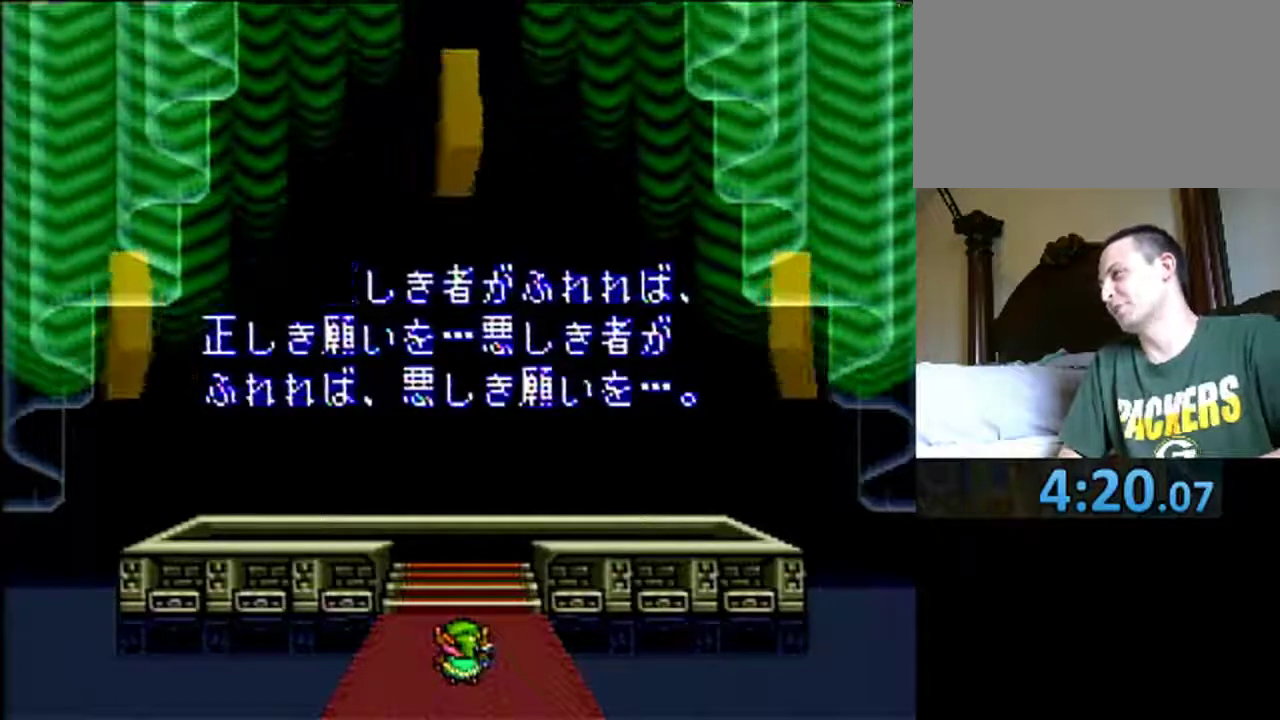
{"buttons": ["A", "Y"], "events": [[17, "Y", "up"], [50, "A", "down"], [83, "Y", "down"], [167, "A", "up"], [200, "X", "down"], [200, "Y", "up"], [267, "A", "down"], [267, "X", "up"], [300, "Y", "down"], [333, "A", "up"], [400, "X", "down"], [400, "Y", "up"], [450, "A", "down"], [450, "X", "up"], [450, "Y", "down"]]}
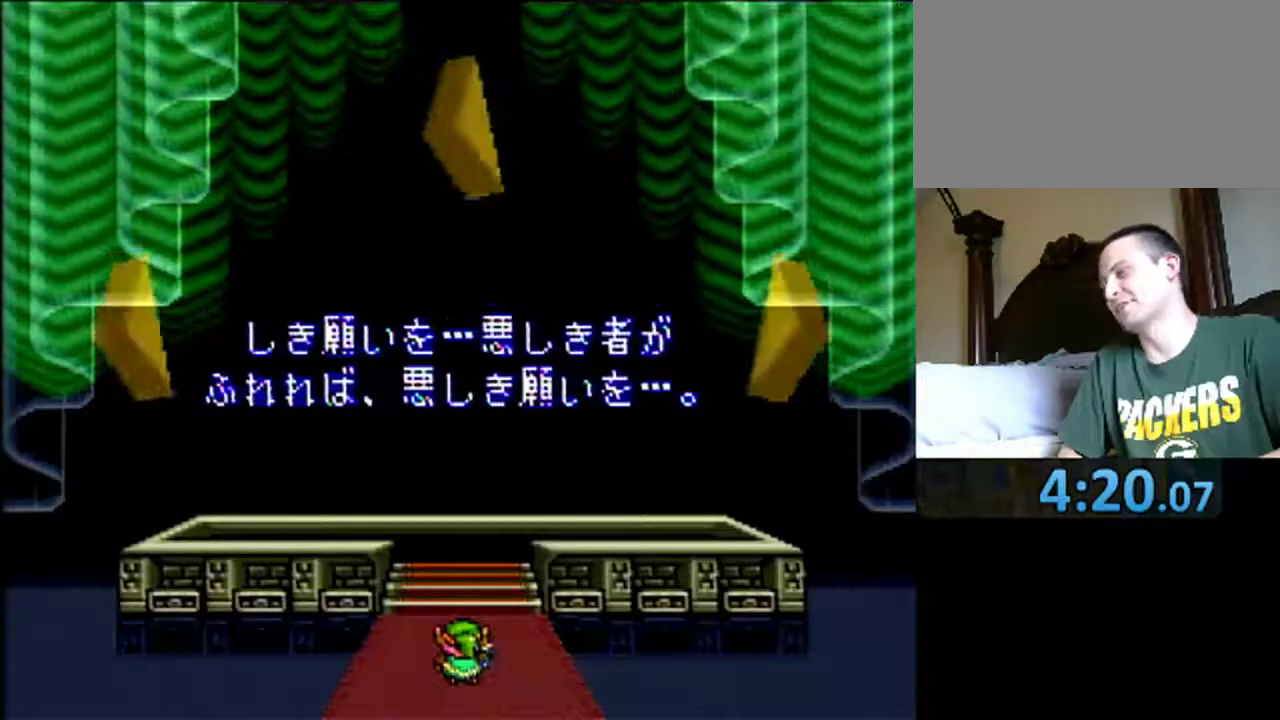
{"buttons": ["A"], "events": [[33, "A", "up"], [67, "X", "down"], [100, "Y", "up"], [133, "X", "up"], [167, "A", "down"], [167, "Y", "down"], [217, "A", "up"], [250, "Y", "up"], [333, "A", "down"], [333, "Y", "down"], [400, "A", "up"], [467, "Y", "up"], [500, "A", "down"]]}
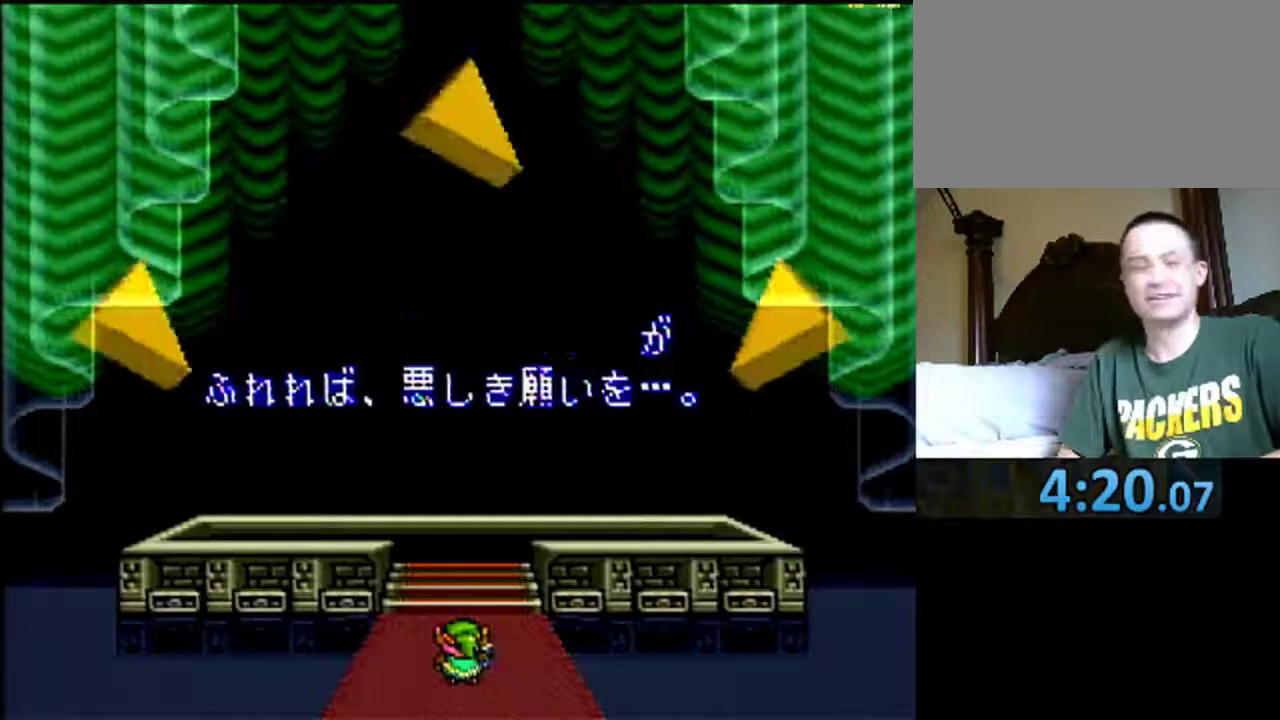
{"buttons": ["X"], "events": [[33, "Y", "down"], [50, "A", "up"], [83, "Y", "up"], [167, "A", "down"], [200, "Y", "down"], [267, "A", "up"], [283, "X", "down"], [283, "Y", "up"], [350, "A", "down"], [350, "X", "up"], [383, "Y", "down"], [417, "A", "up"], [467, "X", "down"], [467, "Y", "up"]]}
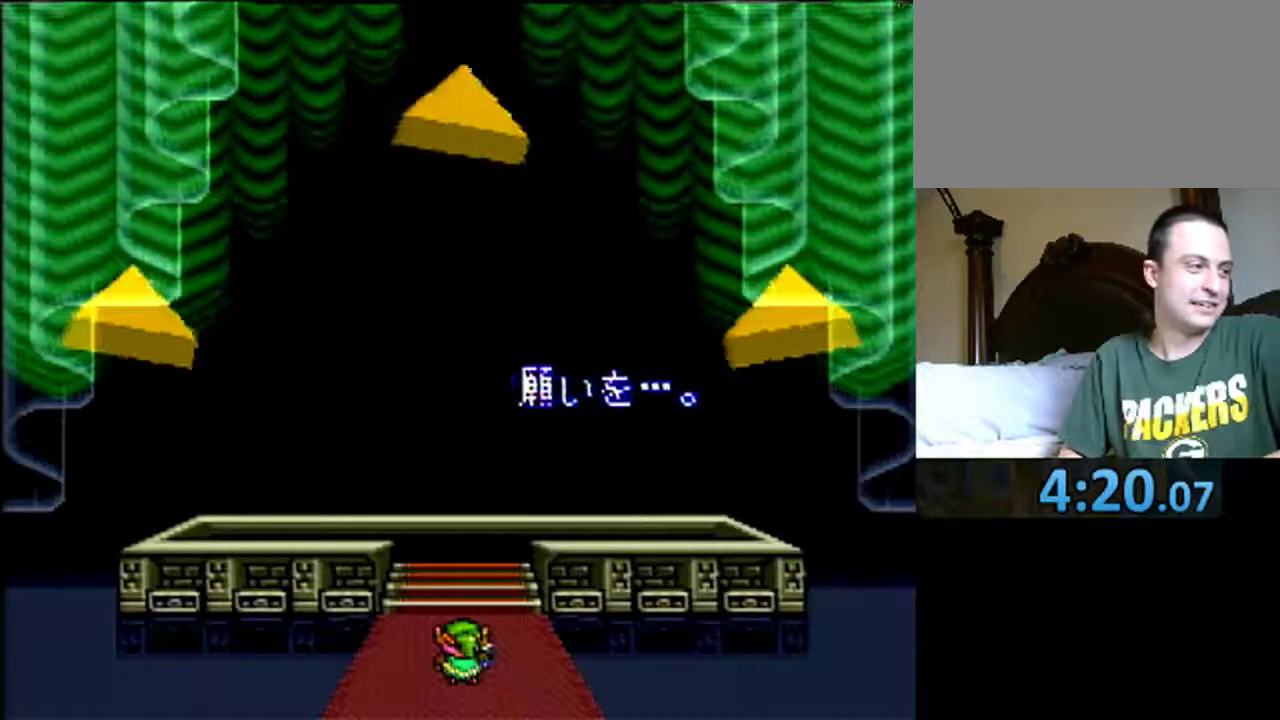
{"buttons": ["Y"], "events": [[33, "X", "up"], [67, "Y", "down"], [133, "X", "down"], [167, "Y", "up"], [217, "A", "down"], [217, "X", "up"], [250, "Y", "down"], [317, "A", "up"], [317, "X", "down"], [350, "Y", "up"], [433, "A", "down"], [433, "X", "up"], [433, "Y", "down"], [500, "A", "up"]]}
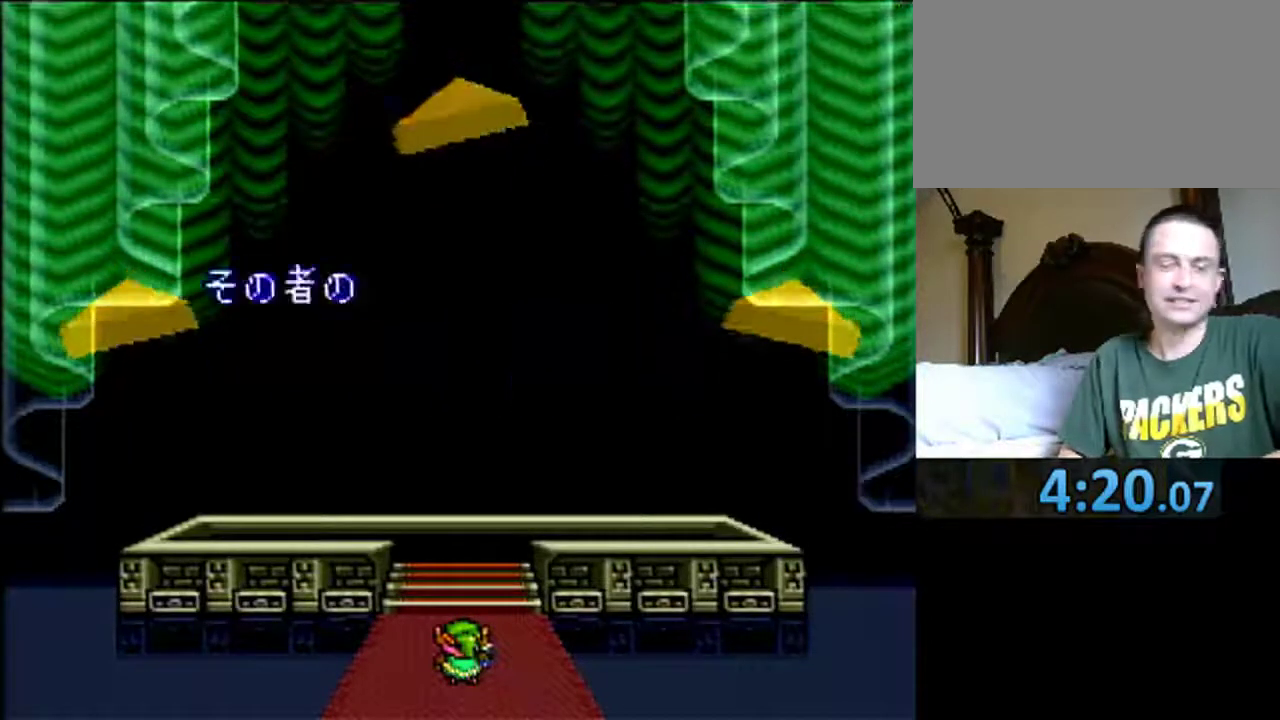
{"buttons": ["A", "X", "Y"], "events": [[33, "X", "down"], [33, "Y", "up"], [83, "A", "down"], [83, "X", "up"], [117, "Y", "down"], [200, "A", "up"], [200, "X", "down"], [233, "Y", "up"], [300, "A", "down"], [300, "Y", "down"], [383, "A", "up"], [383, "Y", "up"], [450, "A", "down"], [483, "Y", "down"]]}
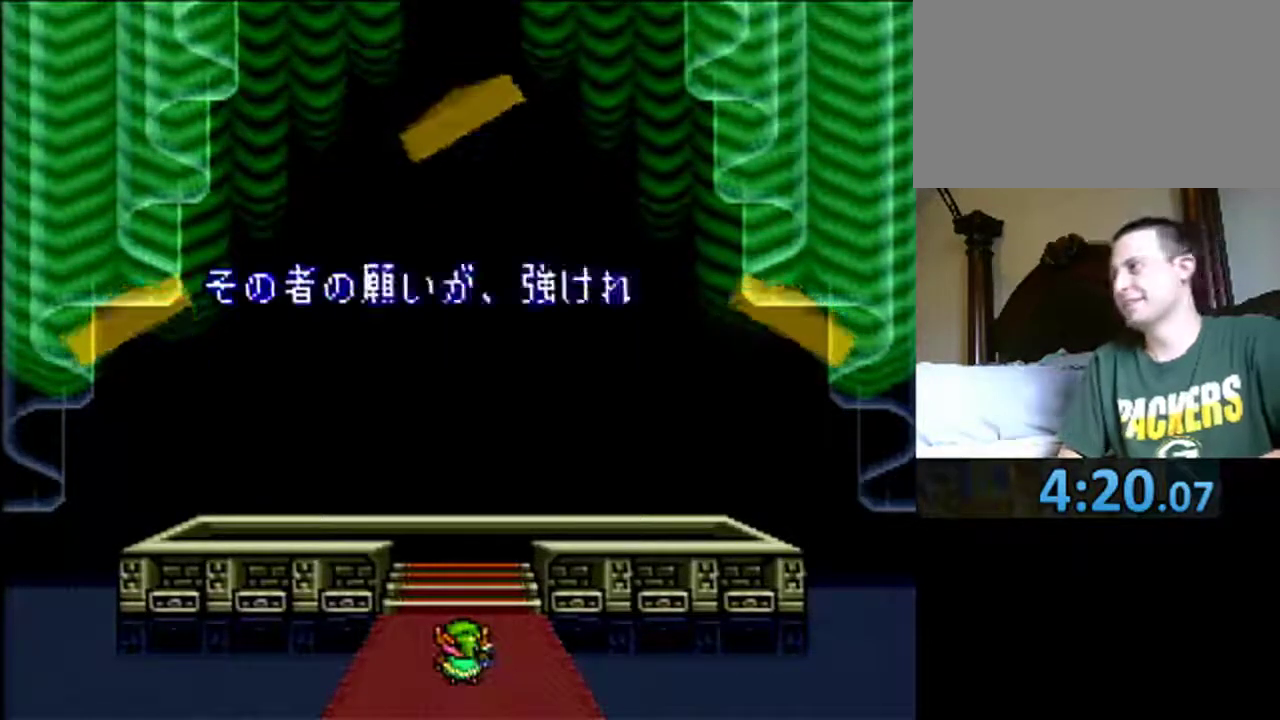
{"buttons": ["A"], "events": [[67, "A", "up"], [100, "Y", "up"], [167, "A", "down"], [167, "X", "up"], [167, "Y", "down"], [217, "A", "up"], [217, "X", "down"], [250, "Y", "up"], [283, "X", "up"], [333, "A", "down"], [333, "Y", "down"], [400, "A", "up"], [433, "X", "down"], [433, "Y", "up"], [483, "A", "down"], [483, "X", "up"]]}